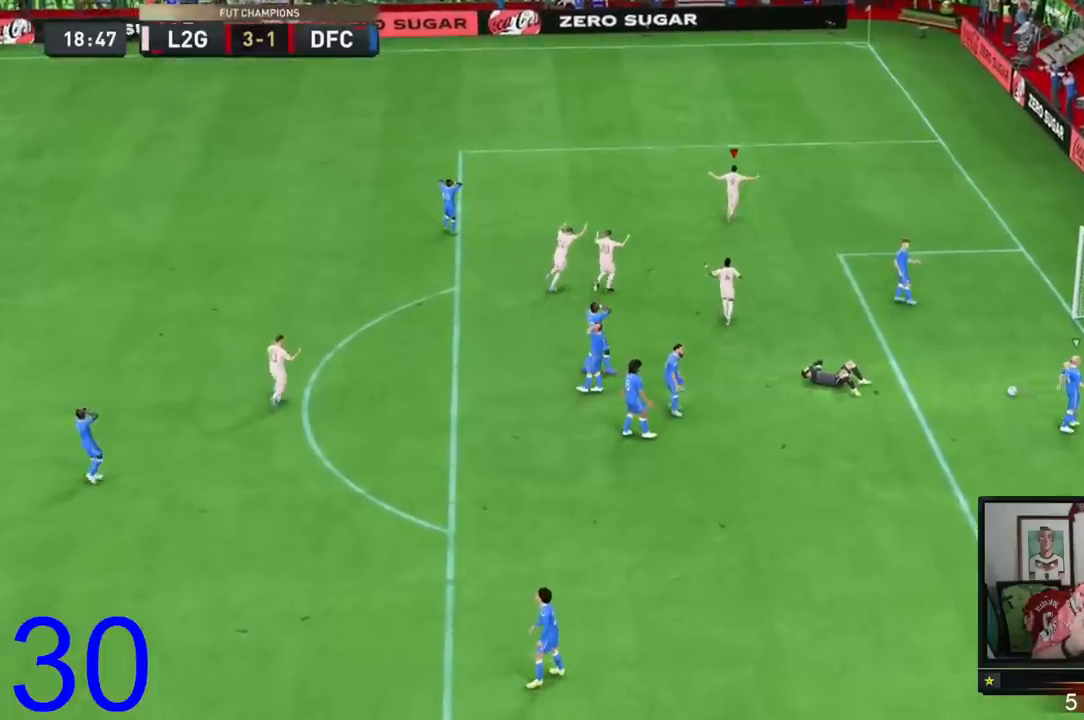
Gameplay with a controller (Xbox layout); each line is a JSON object with the inputs held at the frame after it. "events" lists button and stick changes between this image and that frame as [ms after this image, input, new state], when the widget could be followed in between. Not read: L3.
{"buttons": [], "left_stick": "center", "right_stick": "center", "events": []}
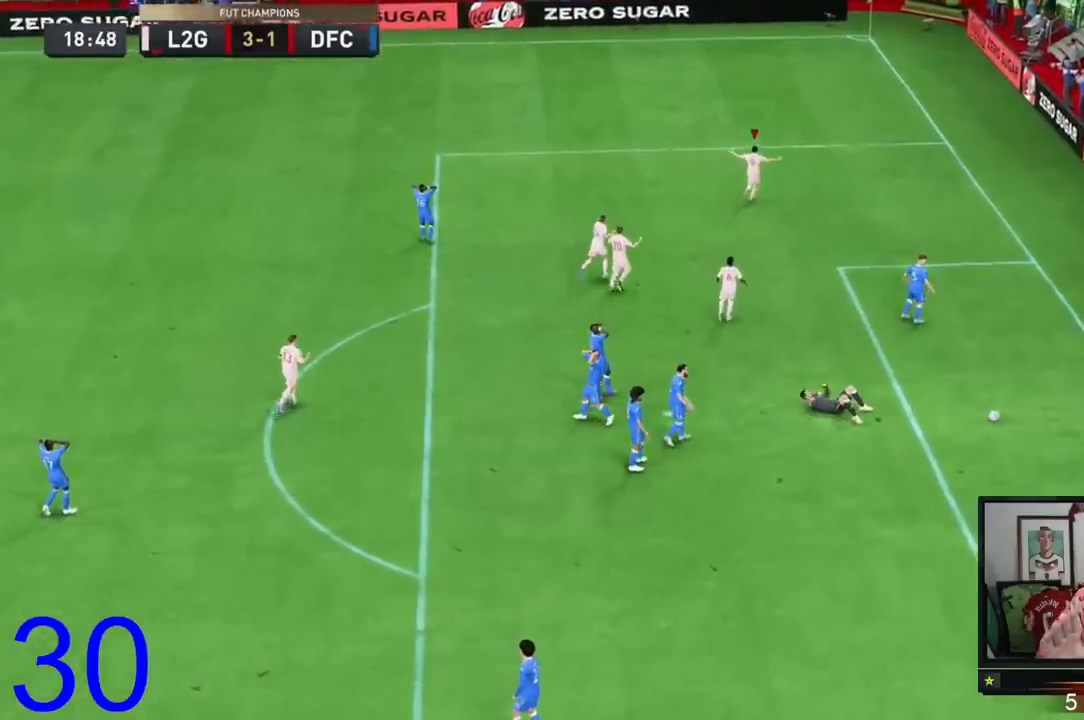
{"buttons": [], "left_stick": "center", "right_stick": "center", "events": []}
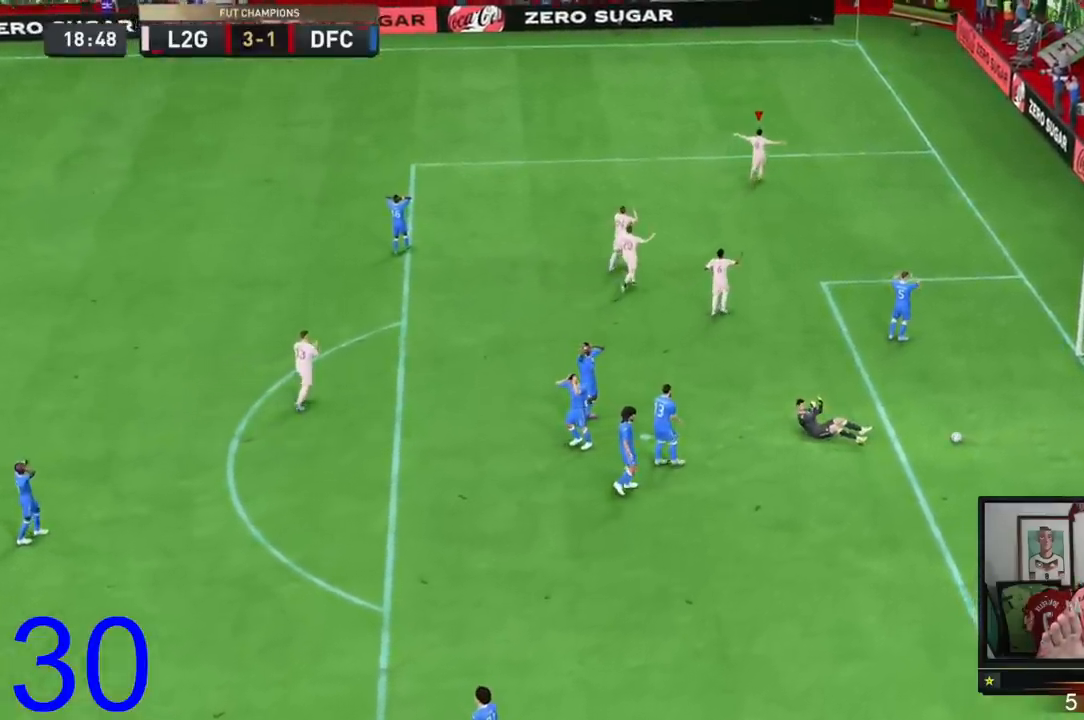
{"buttons": [], "left_stick": "center", "right_stick": "center", "events": []}
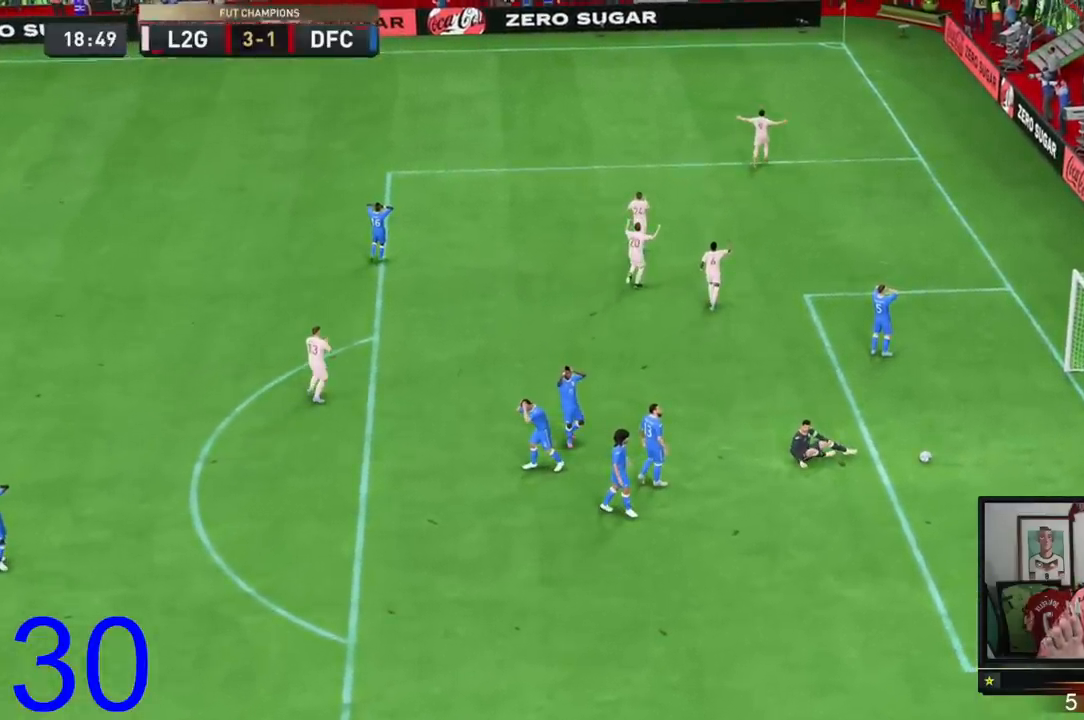
{"buttons": [], "left_stick": "center", "right_stick": "center", "events": []}
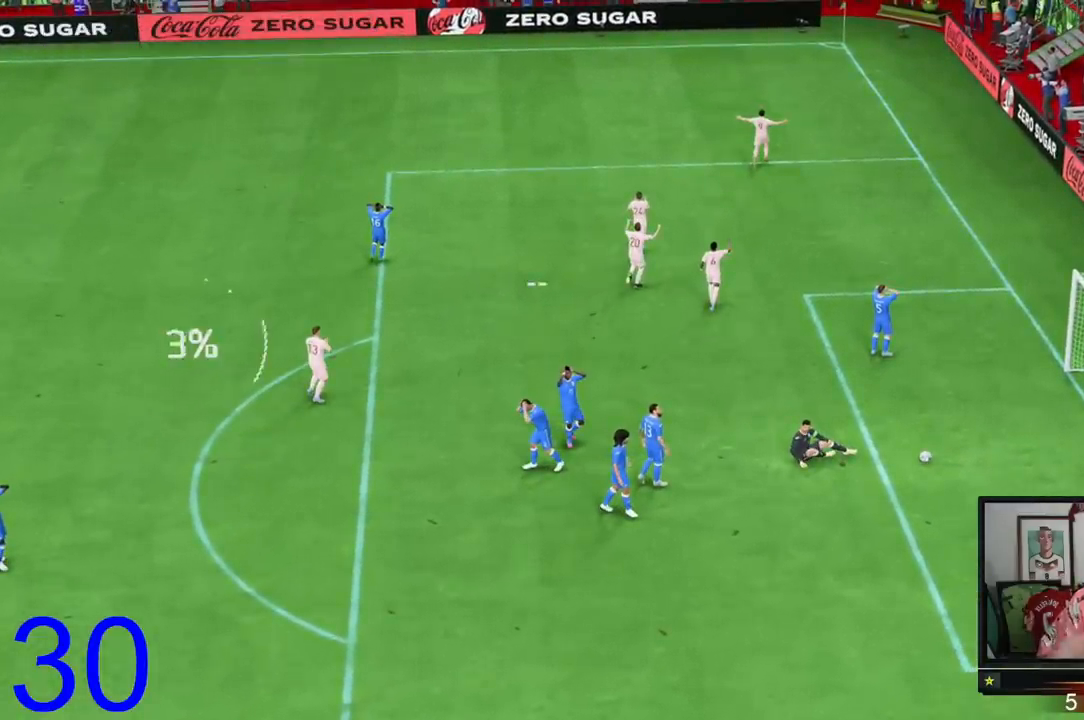
{"buttons": [], "left_stick": "center", "right_stick": "center", "events": []}
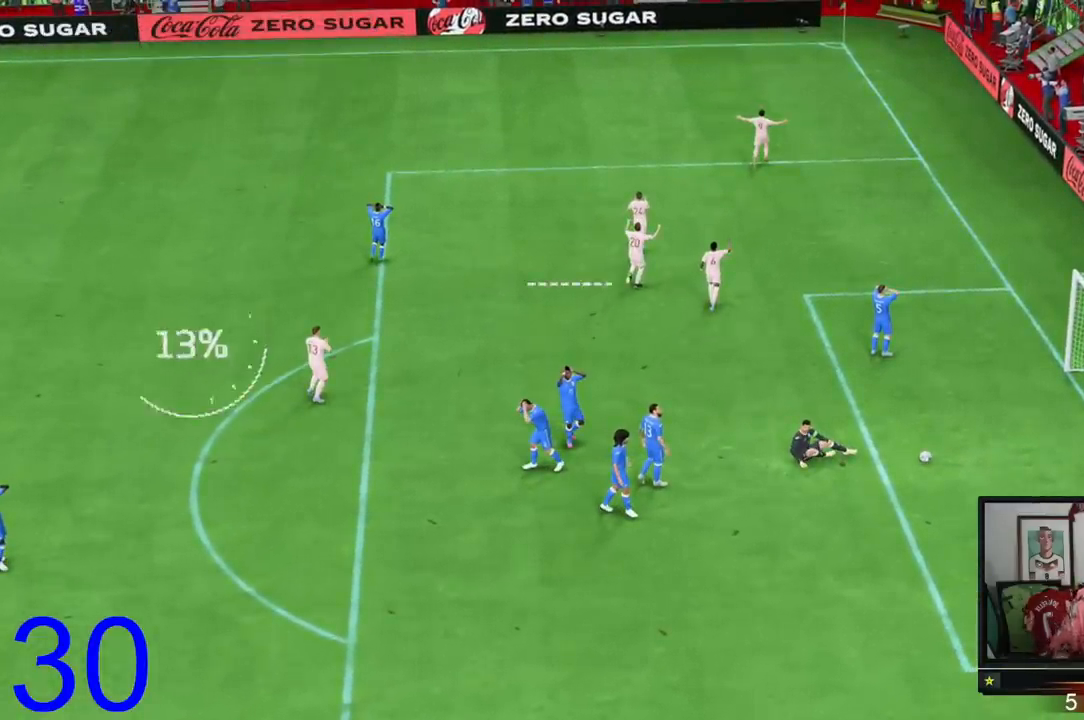
{"buttons": [], "left_stick": "center", "right_stick": "center", "events": []}
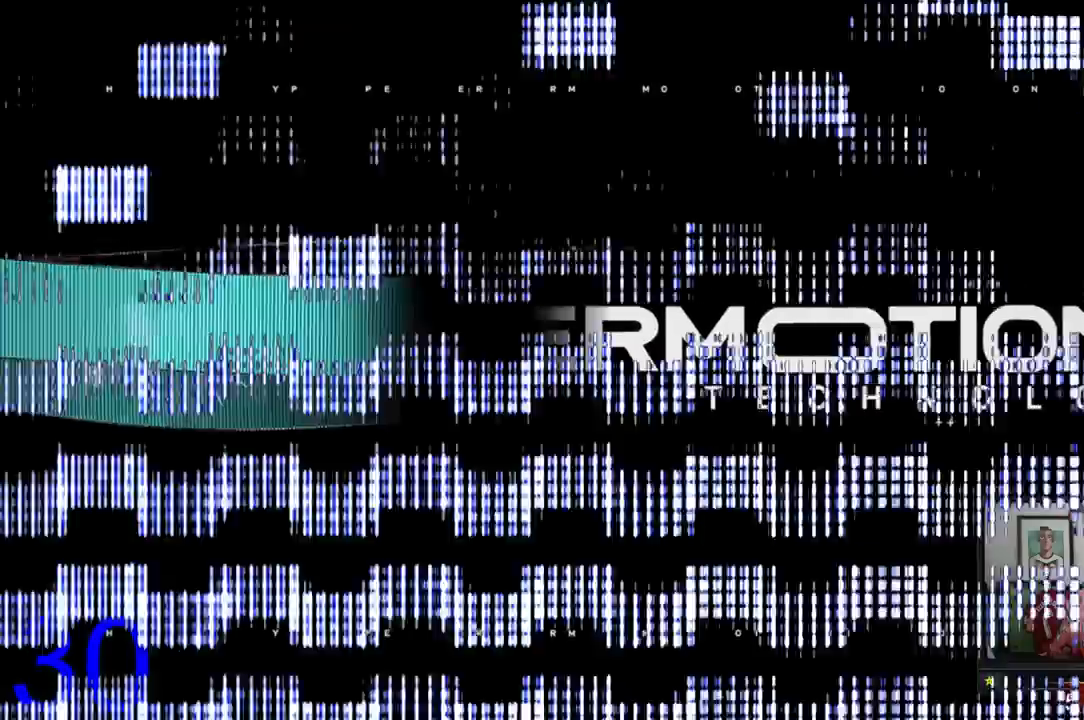
{"buttons": ["R2"], "left_stick": "up-left", "right_stick": "center"}
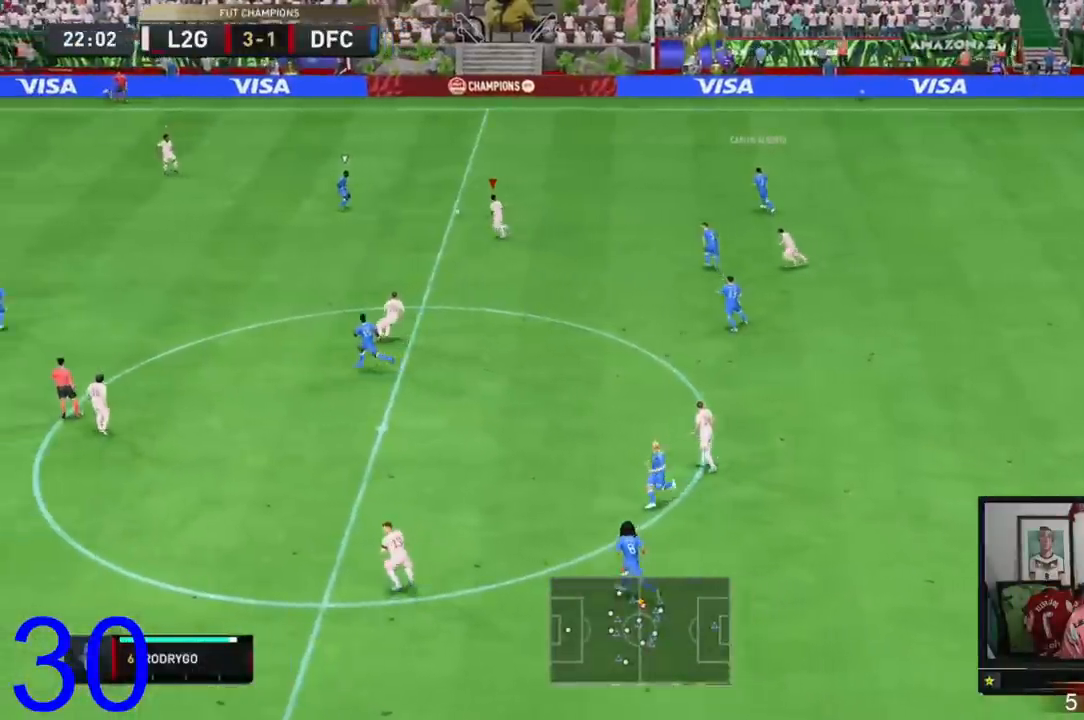
{"buttons": ["L2", "R2"], "left_stick": "down", "right_stick": "center", "events": [[116, "left_stick", "down"], [317, "L2", "down"]]}
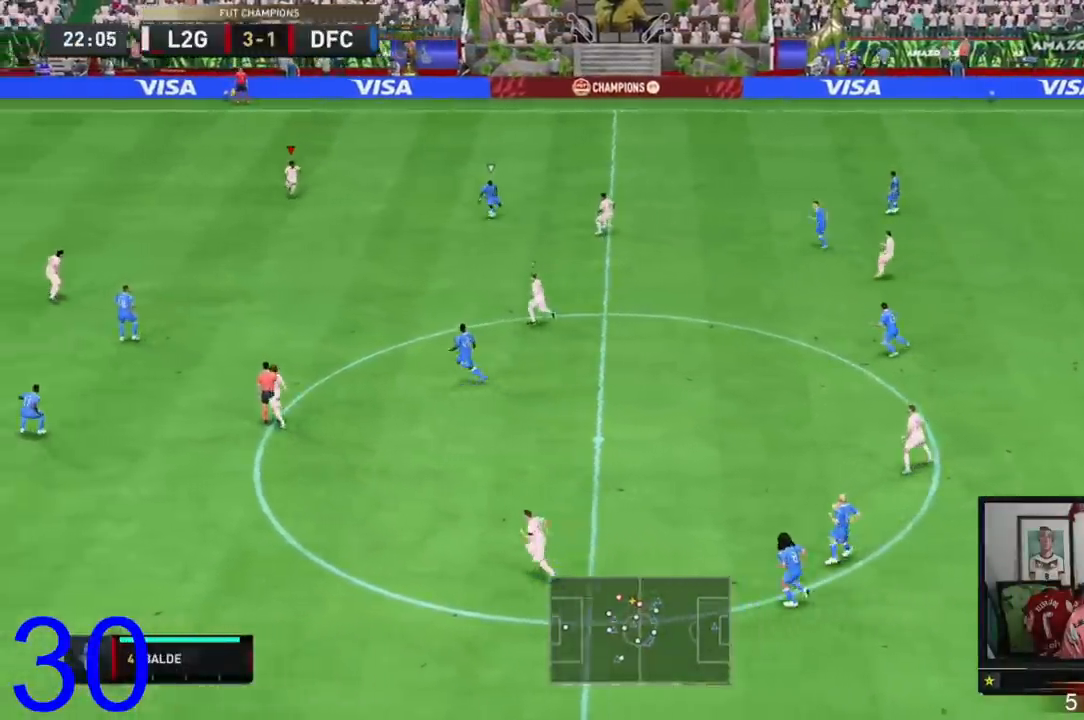
{"buttons": ["L2", "R2"], "left_stick": "down-right", "right_stick": "center", "events": [[184, "left_stick", "down-right"]]}
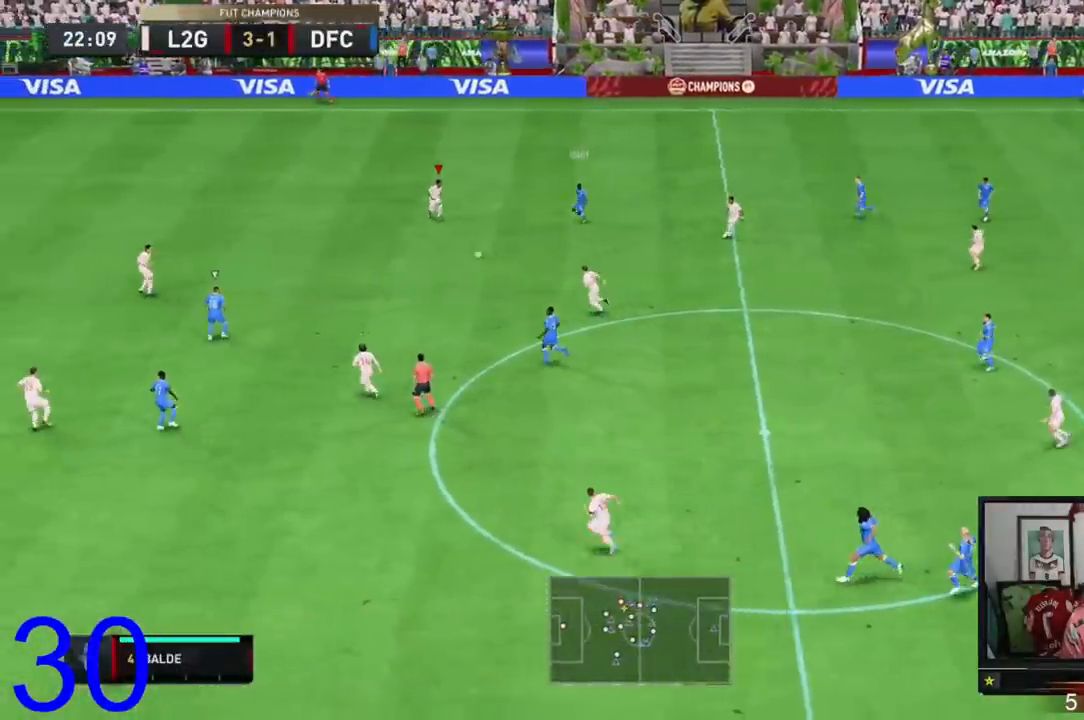
{"buttons": ["L2"], "left_stick": "down-right", "right_stick": "center", "events": [[50, "left_stick", "down"], [116, "L2", "up"], [267, "left_stick", "down-right"], [367, "L2", "down"], [433, "R2", "up"]]}
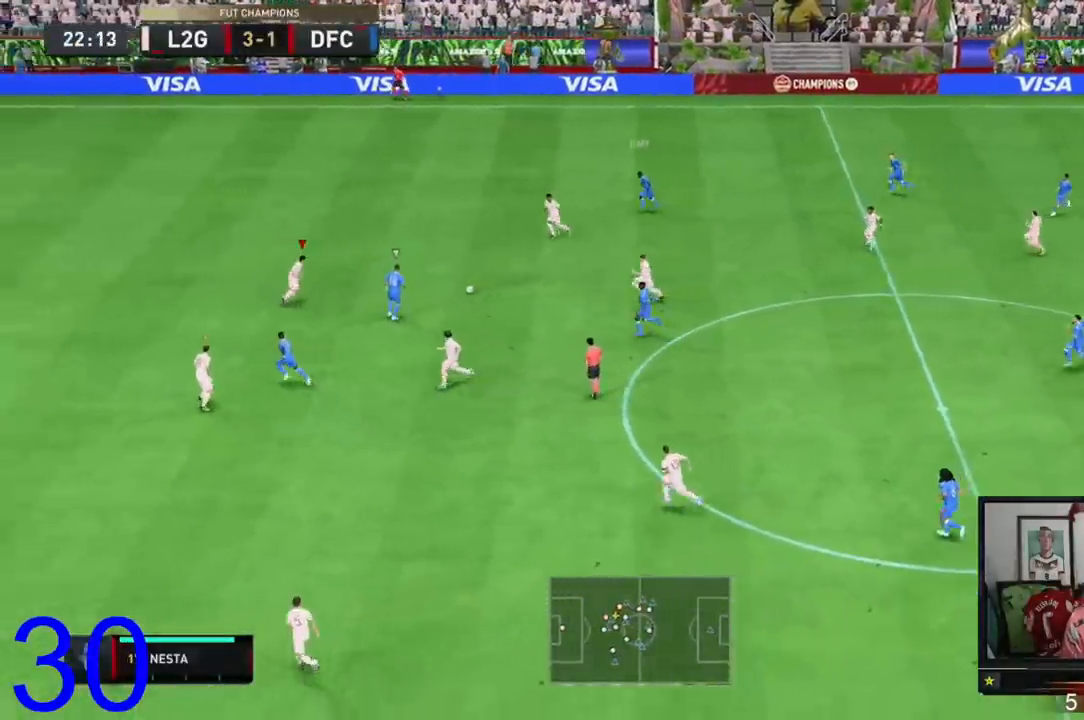
{"buttons": ["L2", "R2"], "left_stick": "right", "right_stick": "center", "events": [[200, "left_stick", "right"], [267, "R2", "down"]]}
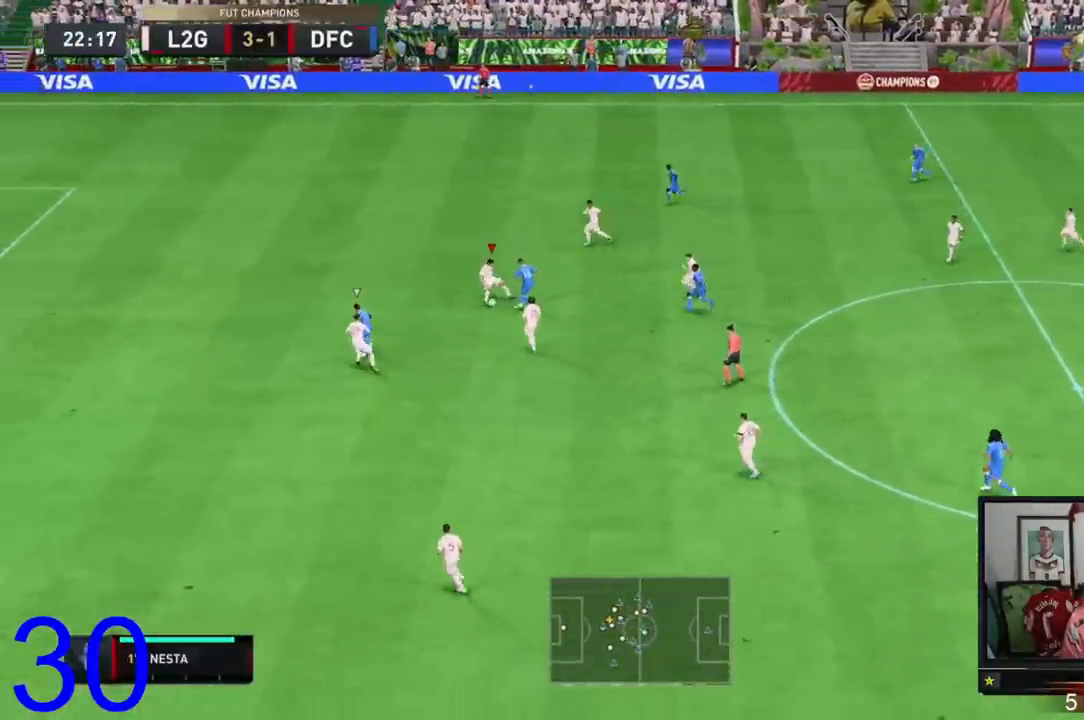
{"buttons": ["L2", "R2"], "left_stick": "down-right", "right_stick": "center", "events": [[100, "left_stick", "down"], [467, "left_stick", "down-right"]]}
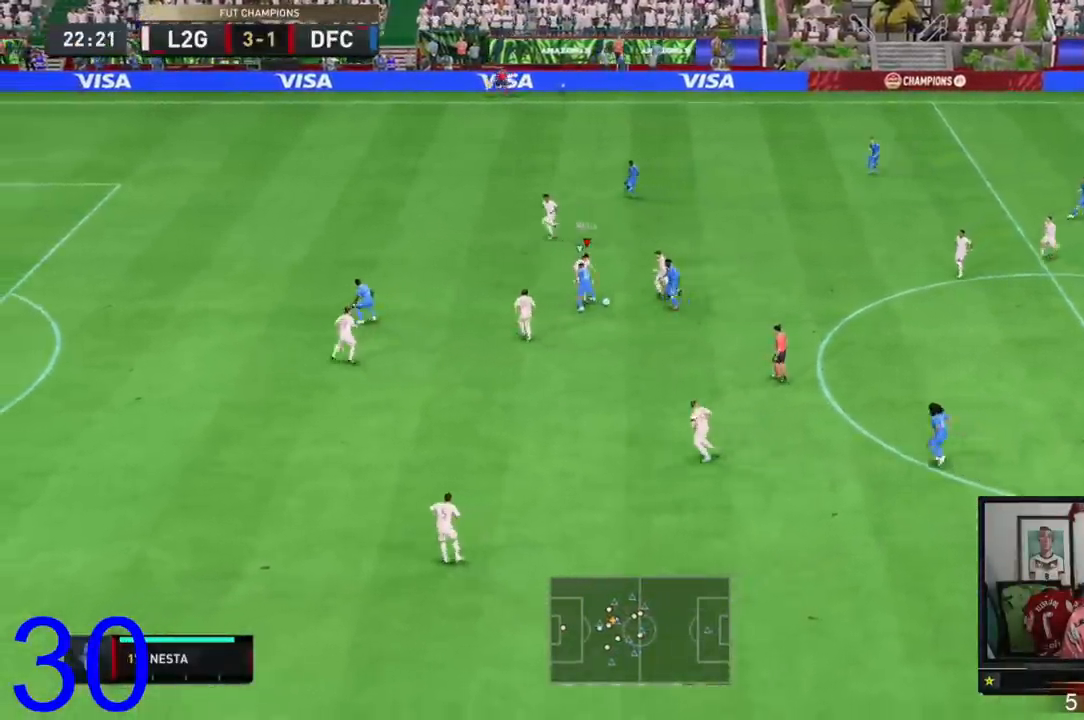
{"buttons": ["A"], "left_stick": "up-right", "right_stick": "center", "events": [[34, "left_stick", "right"], [50, "L2", "up"], [67, "R2", "up"], [117, "left_stick", "up-right"], [300, "A", "down"]]}
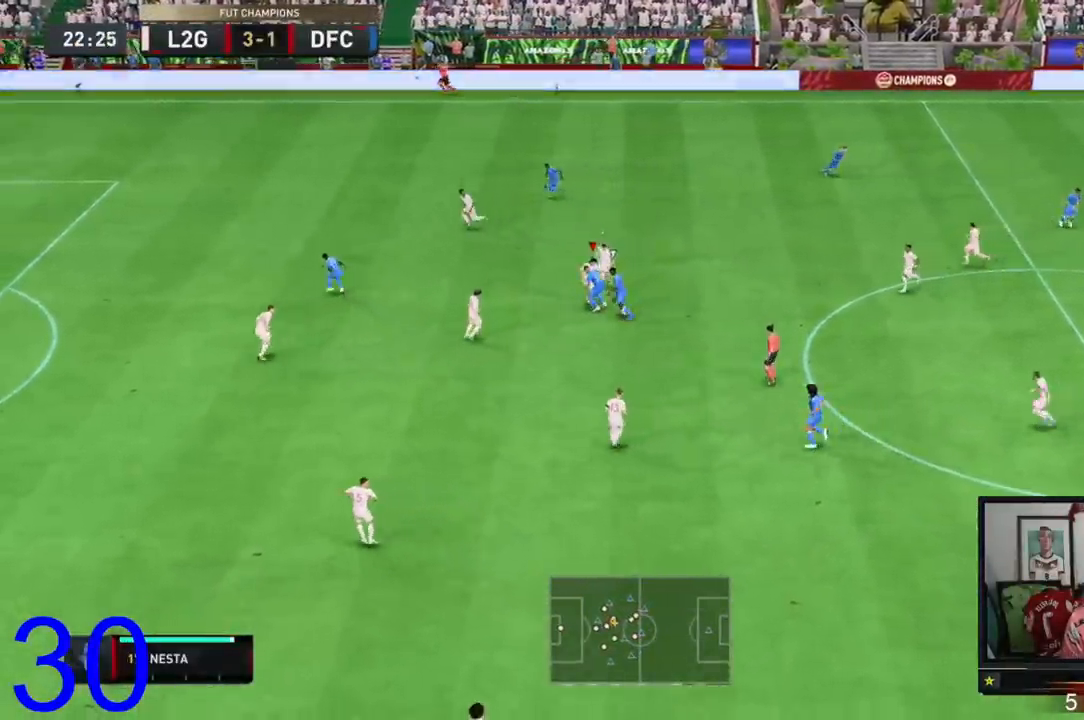
{"buttons": ["R2"], "left_stick": "down", "right_stick": "center", "events": [[33, "A", "up"], [33, "left_stick", "right"], [166, "left_stick", "down-right"], [367, "R2", "down"], [400, "left_stick", "down"]]}
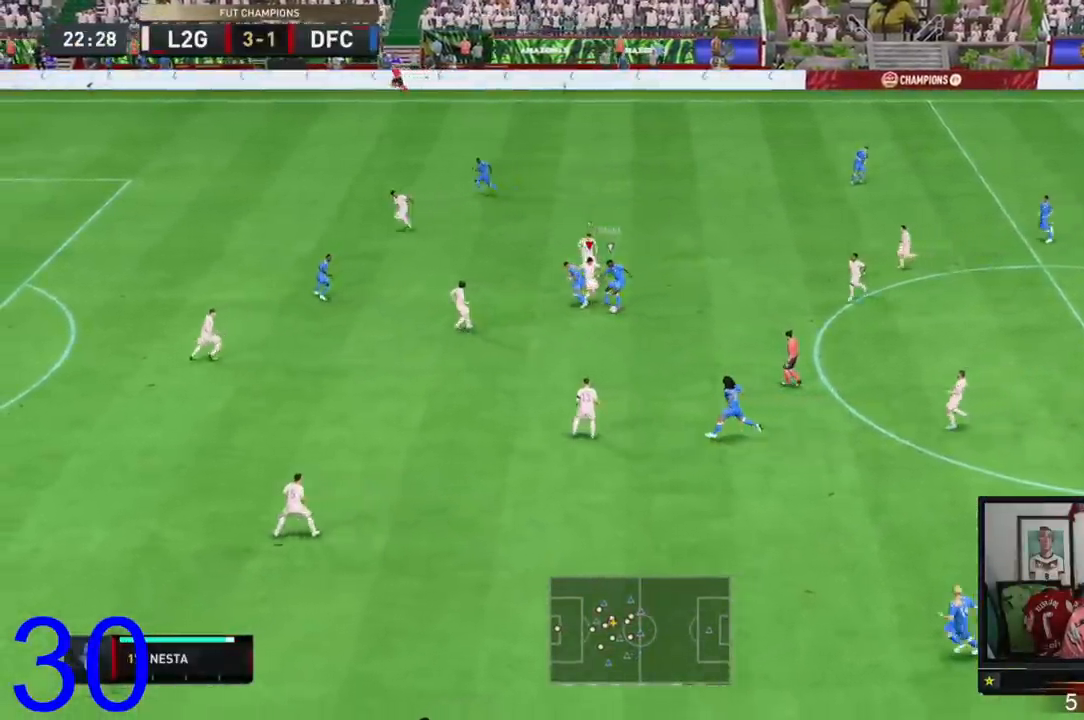
{"buttons": ["R2"], "left_stick": "down", "right_stick": "center", "events": []}
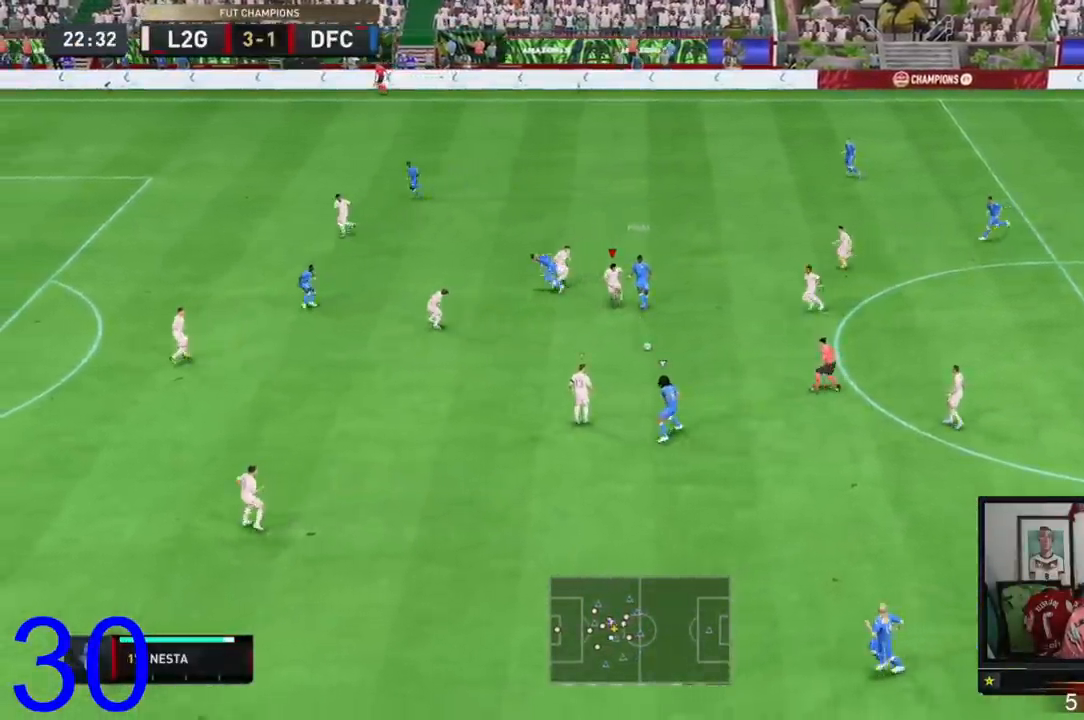
{"buttons": ["R2"], "left_stick": "down-right", "right_stick": "center", "events": [[333, "left_stick", "down-right"]]}